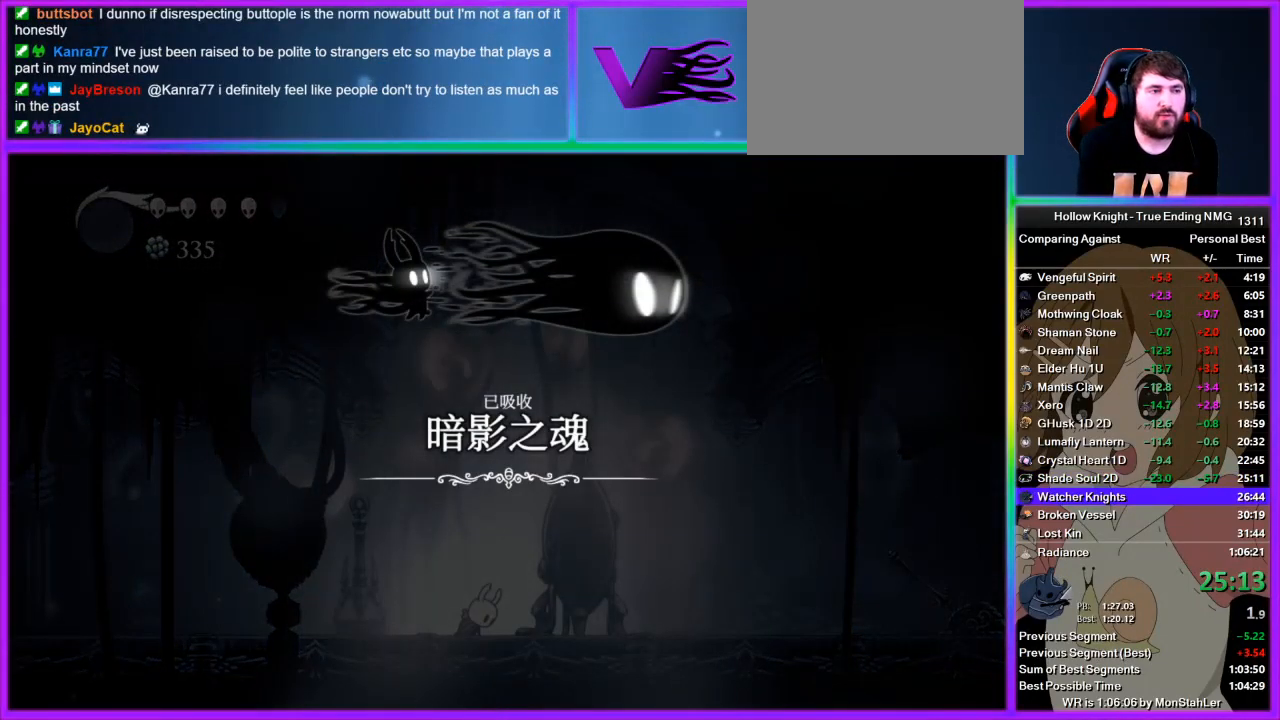
Gameplay with a controller (PlayStation layout); each line is a JSON object with the inputs held at the frame after it. "events" lists button and stick changes between this image and that frame as [ms after this image, input, new state], when the widget could be followed in between. Not read: L2 R2.
{"buttons": ["SQUARE"], "left_stick": "center", "right_stick": "center", "events": [[45, "SQUARE", "up"], [67, "CROSS", "down"], [111, "CROSS", "up"], [133, "SQUARE", "down"], [200, "CROSS", "down"], [200, "SQUARE", "up"], [267, "CROSS", "up"], [267, "SQUARE", "down"], [378, "CROSS", "down"], [378, "SQUARE", "up"], [445, "CROSS", "up"], [467, "SQUARE", "down"]]}
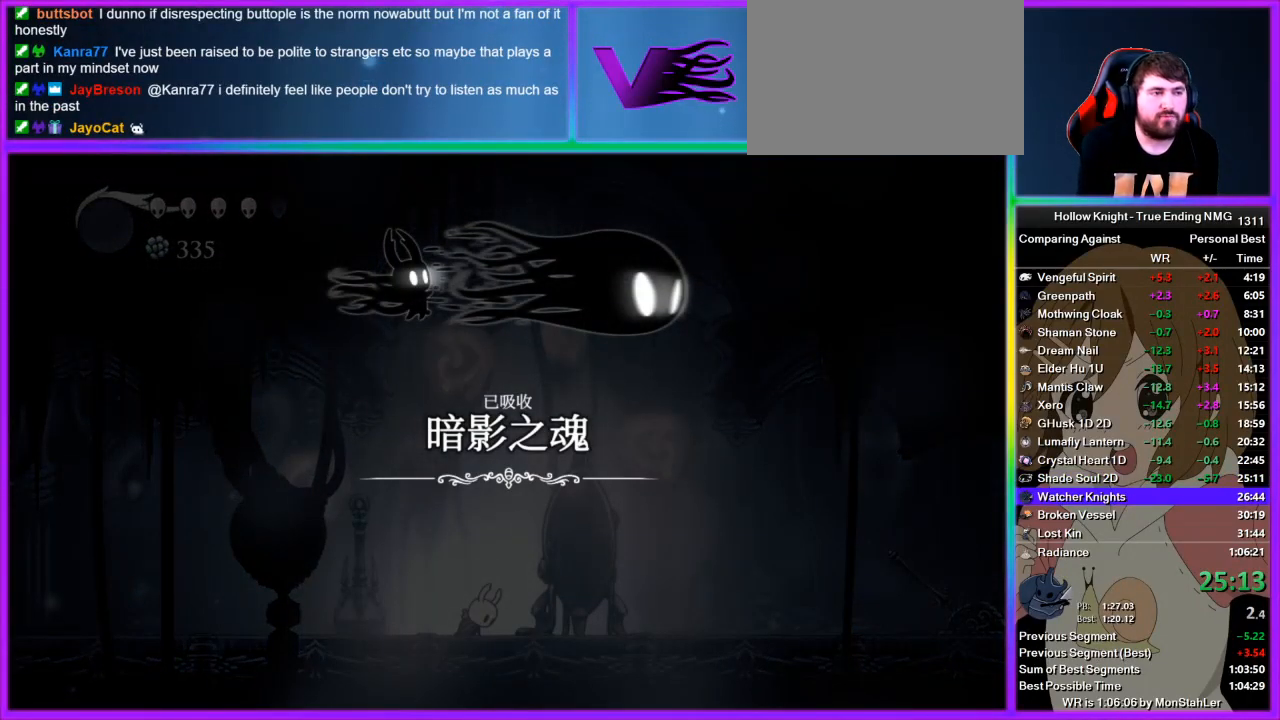
{"buttons": ["SQUARE"], "left_stick": "center", "right_stick": "center", "events": [[44, "SQUARE", "up"], [89, "CROSS", "down"], [111, "CROSS", "up"], [156, "SQUARE", "down"], [222, "CROSS", "down"], [222, "SQUARE", "up"], [289, "CROSS", "up"], [311, "SQUARE", "down"], [378, "SQUARE", "up"], [422, "CROSS", "down"], [444, "CROSS", "up"], [511, "SQUARE", "down"]]}
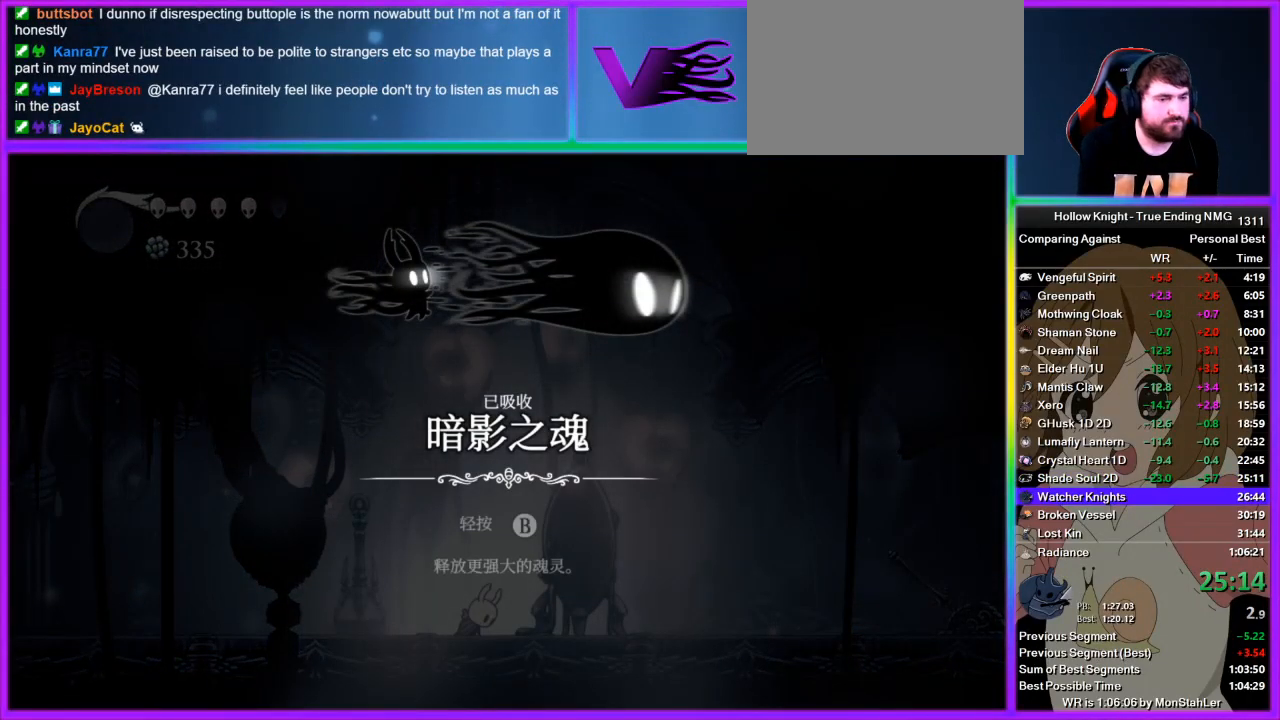
{"buttons": ["SQUARE"], "left_stick": "center", "right_stick": "center", "events": [[22, "SQUARE", "up"], [67, "CROSS", "down"], [111, "CROSS", "up"], [156, "SQUARE", "down"], [200, "SQUARE", "up"], [222, "CROSS", "down"], [267, "CROSS", "up"], [289, "SQUARE", "down"], [356, "SQUARE", "up"], [378, "CROSS", "down"], [445, "CROSS", "up"], [445, "SQUARE", "down"]]}
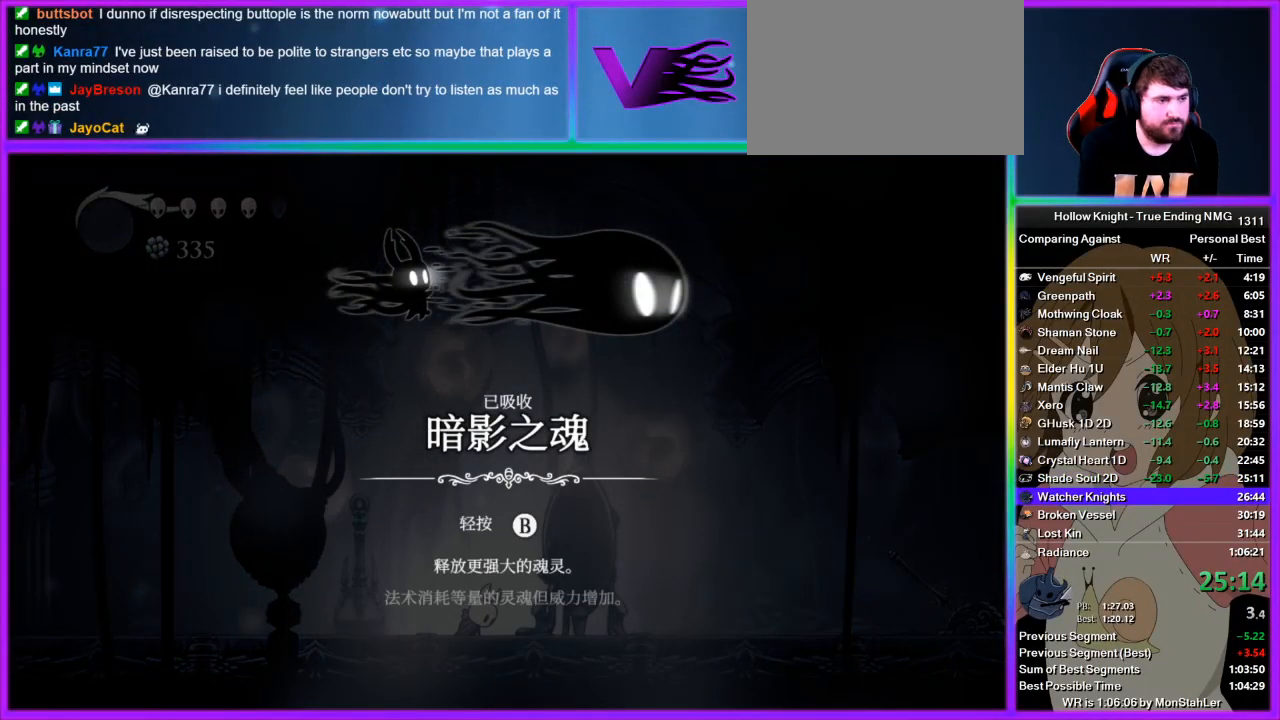
{"buttons": [], "left_stick": "center", "right_stick": "center", "events": [[44, "CROSS", "down"], [44, "SQUARE", "up"], [111, "CROSS", "up"], [111, "SQUARE", "down"], [178, "SQUARE", "up"], [222, "CROSS", "down"], [244, "CROSS", "up"], [289, "SQUARE", "down"], [356, "SQUARE", "up"], [378, "CROSS", "down"], [444, "CROSS", "up"], [444, "SQUARE", "down"], [511, "SQUARE", "up"]]}
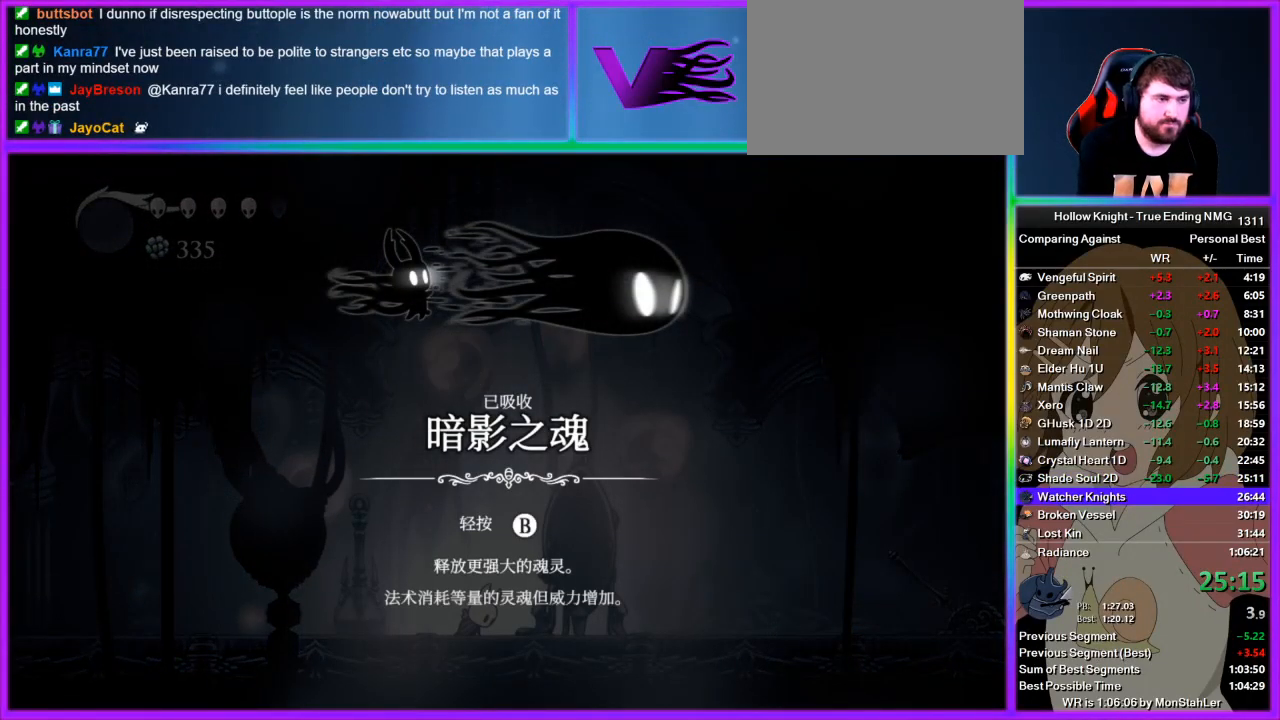
{"buttons": ["SQUARE"], "left_stick": "center", "right_stick": "center", "events": [[67, "CROSS", "down"], [111, "CROSS", "up"], [133, "SQUARE", "down"], [222, "CROSS", "down"], [222, "SQUARE", "up"], [267, "CROSS", "up"], [267, "SQUARE", "down"], [333, "SQUARE", "up"], [400, "CROSS", "down"], [445, "CROSS", "up"], [445, "SQUARE", "down"]]}
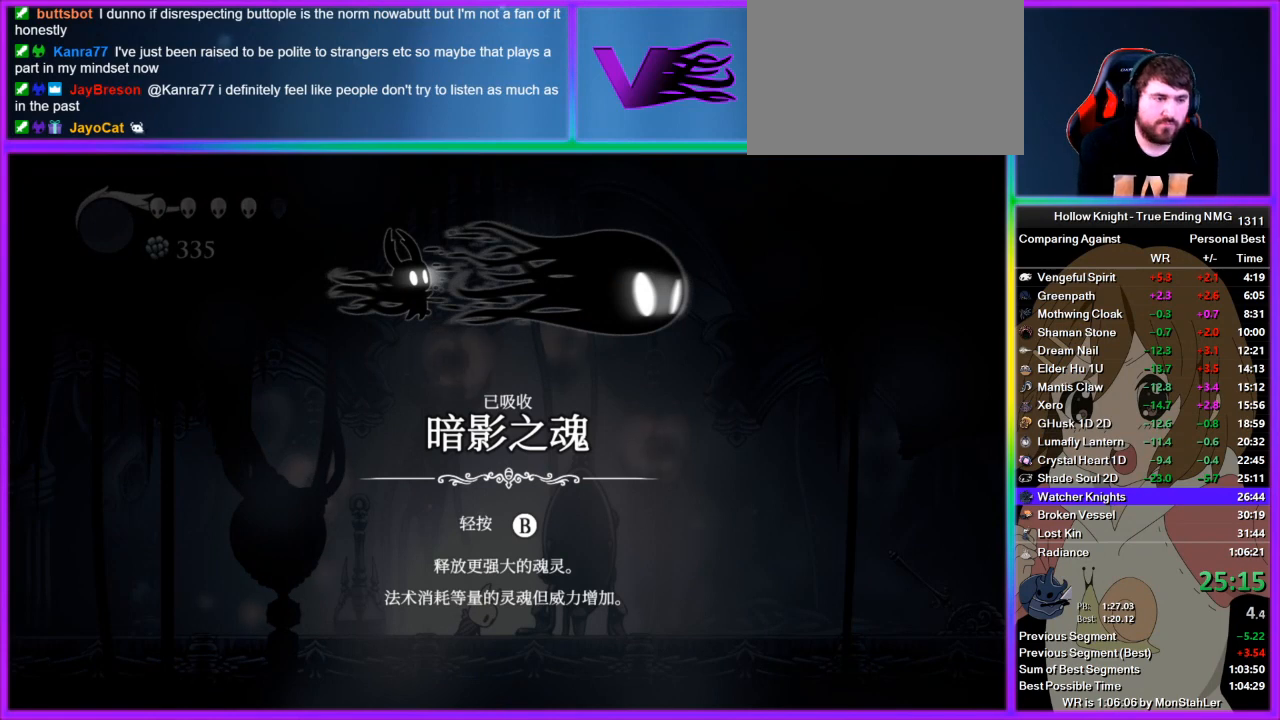
{"buttons": [], "left_stick": "center", "right_stick": "center", "events": [[89, "SQUARE", "up"], [156, "SQUARE", "down"], [200, "SQUARE", "up"], [244, "CROSS", "down"], [289, "CROSS", "up"], [289, "SQUARE", "down"], [311, "SQUARE", "up"], [356, "CROSS", "down"], [378, "CROSS", "up"], [378, "SQUARE", "down"], [444, "SQUARE", "up"], [489, "CROSS", "down"], [511, "CROSS", "up"]]}
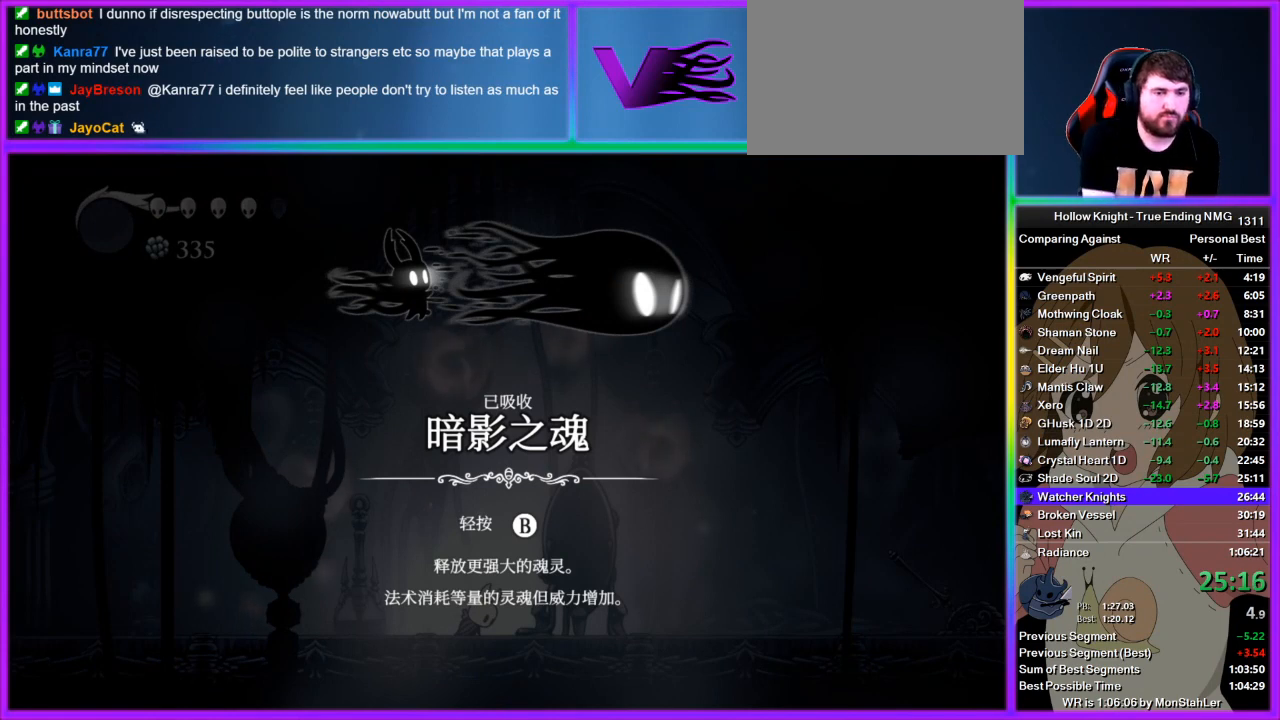
{"buttons": ["SQUARE"], "left_stick": "center", "right_stick": "center", "events": [[45, "SQUARE", "down"], [67, "CROSS", "down"], [67, "SQUARE", "up"], [133, "CROSS", "up"], [133, "SQUARE", "down"], [200, "CROSS", "down"], [200, "SQUARE", "up"], [245, "CROSS", "up"], [245, "SQUARE", "down"], [311, "CROSS", "down"], [311, "SQUARE", "up"], [333, "CROSS", "up"], [333, "SQUARE", "down"], [400, "CROSS", "down"], [400, "SQUARE", "up"], [445, "CROSS", "up"], [445, "SQUARE", "down"]]}
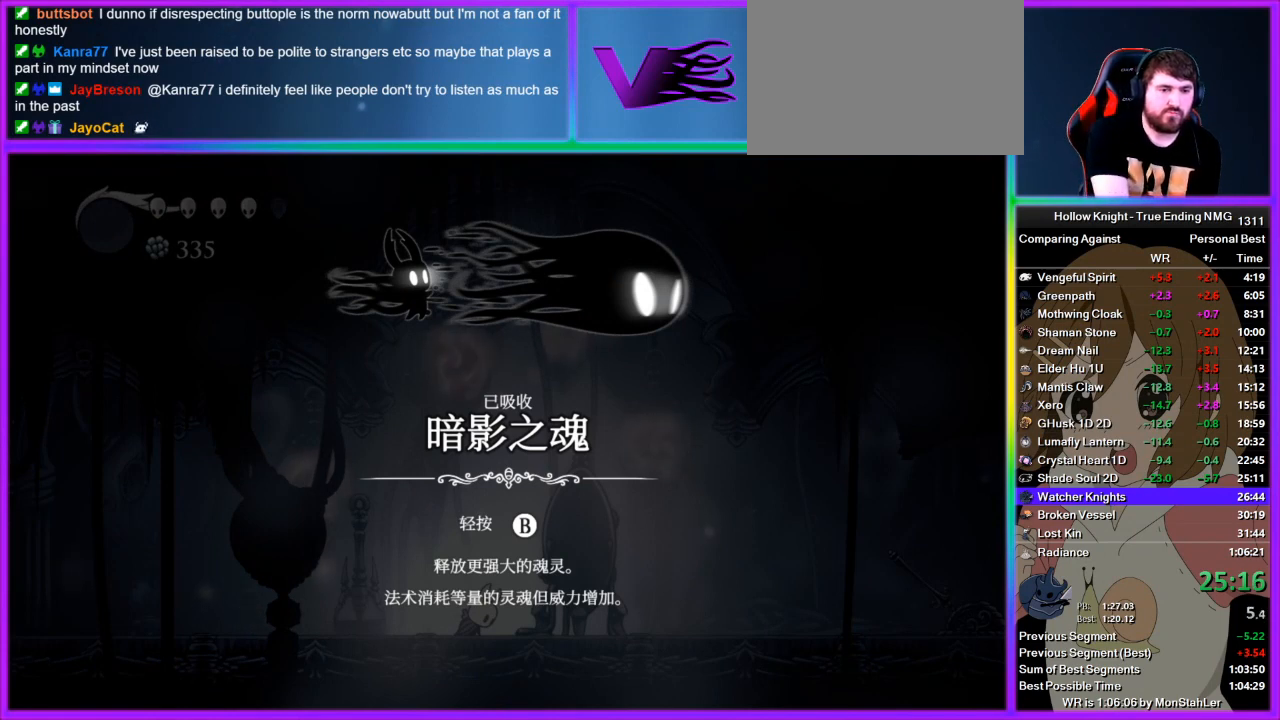
{"buttons": ["SQUARE"], "left_stick": "center", "right_stick": "center", "events": [[111, "SQUARE", "up"], [156, "CROSS", "down"], [178, "CROSS", "up"], [178, "SQUARE", "down"], [222, "SQUARE", "up"], [244, "CROSS", "down"], [289, "CROSS", "up"], [289, "SQUARE", "down"], [311, "CROSS", "down"], [311, "SQUARE", "up"], [356, "CROSS", "up"], [378, "SQUARE", "down"], [422, "CROSS", "down"], [422, "SQUARE", "up"], [444, "CROSS", "up"], [444, "SQUARE", "down"]]}
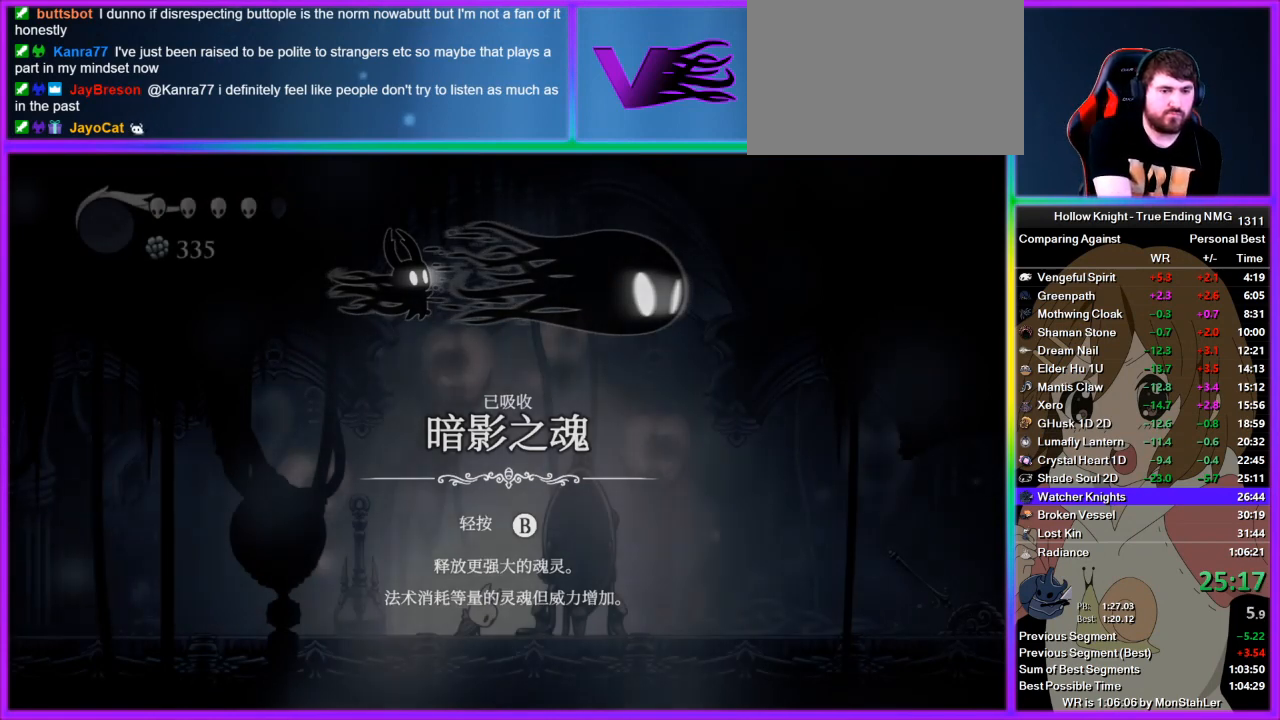
{"buttons": [], "left_stick": "center", "right_stick": "center", "events": [[45, "CROSS", "down"], [45, "SQUARE", "up"], [111, "CROSS", "up"]]}
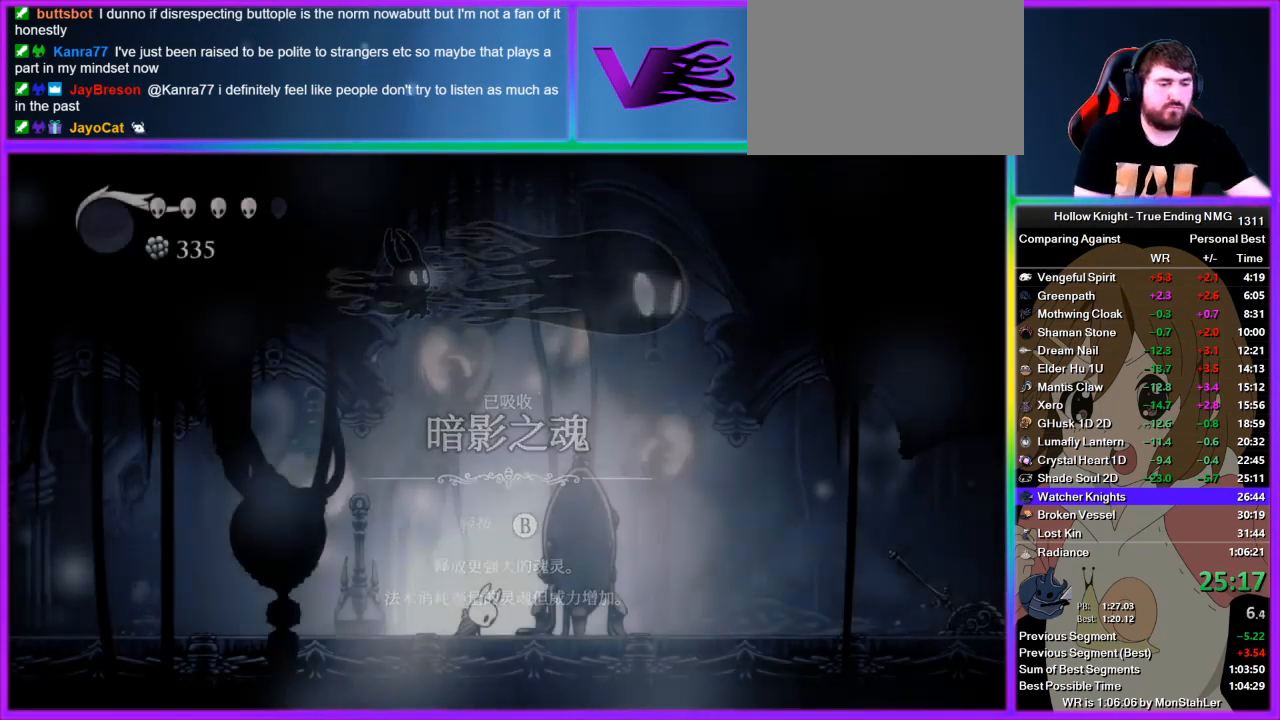
{"buttons": [], "left_stick": "center", "right_stick": "center", "events": []}
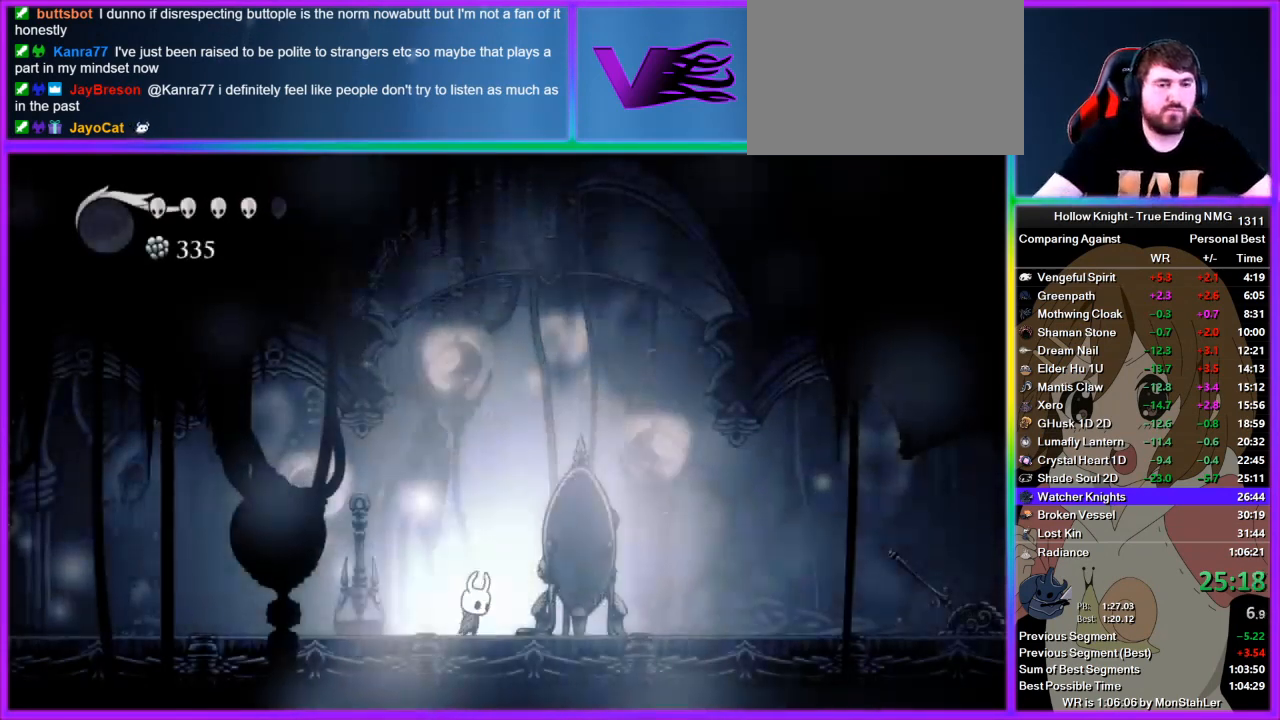
{"buttons": [], "left_stick": "center", "right_stick": "center", "events": []}
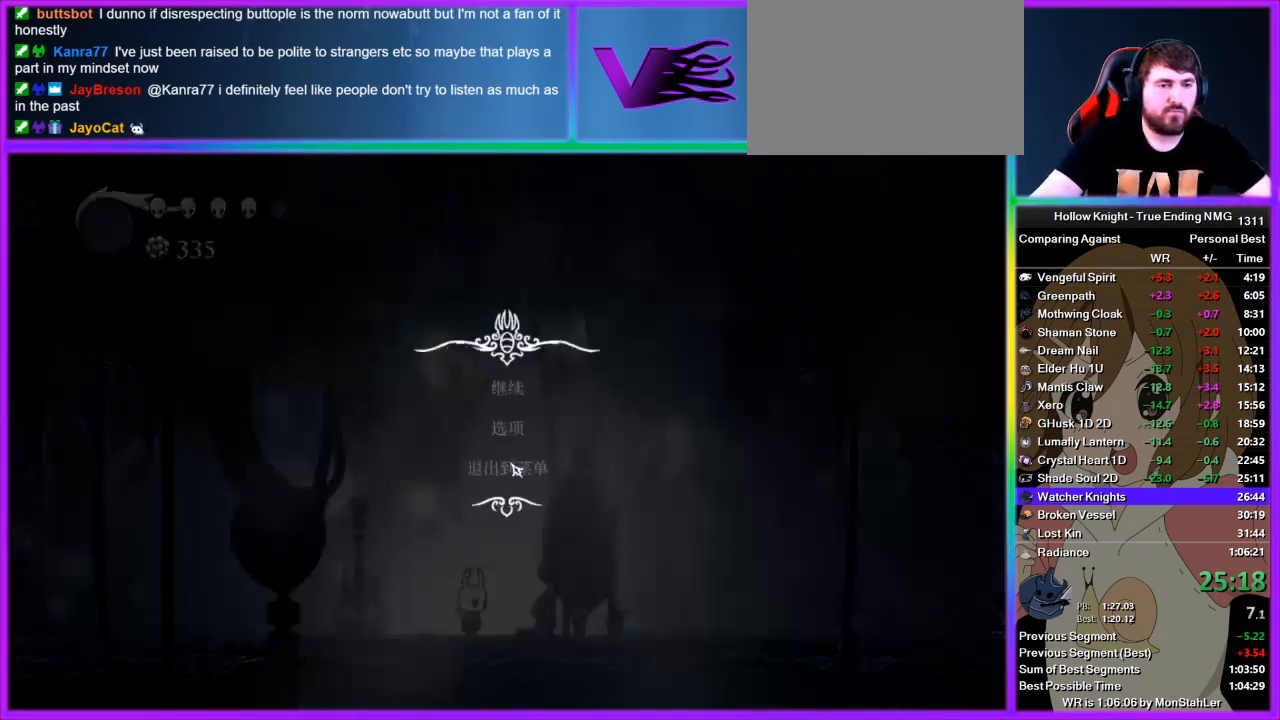
{"buttons": [], "left_stick": "center", "right_stick": "center", "events": []}
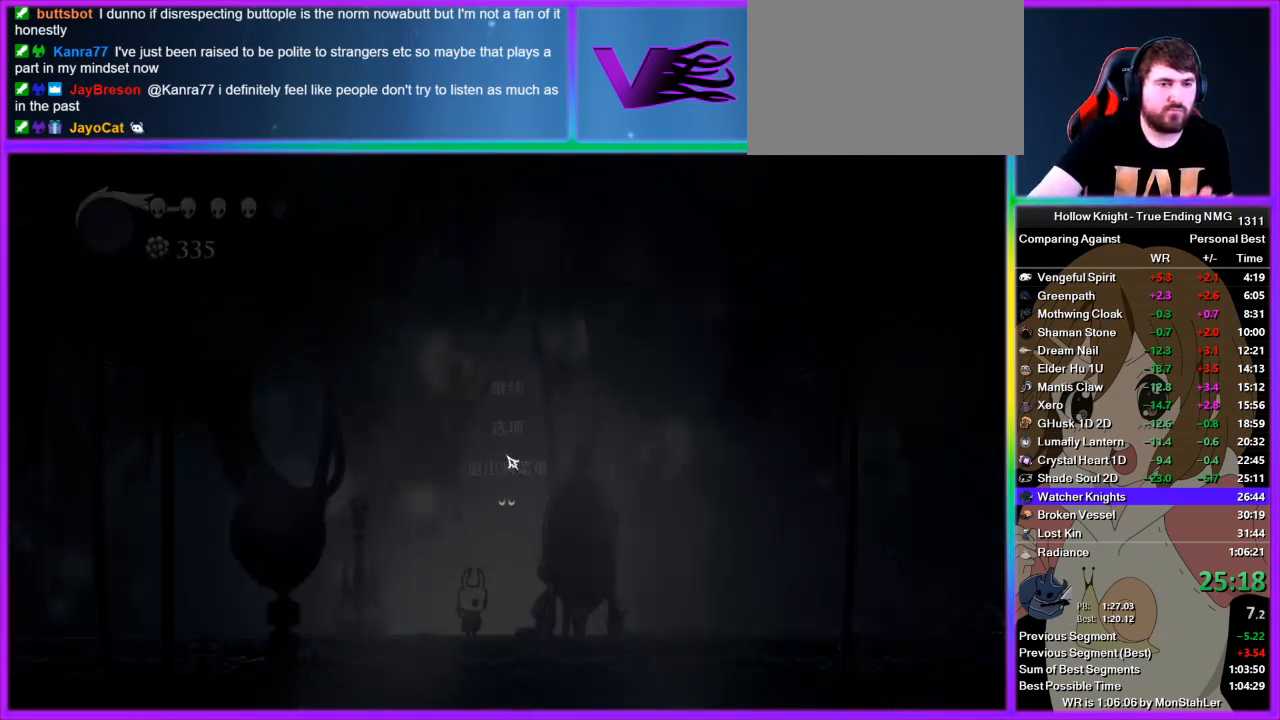
{"buttons": [], "left_stick": "center", "right_stick": "center", "events": []}
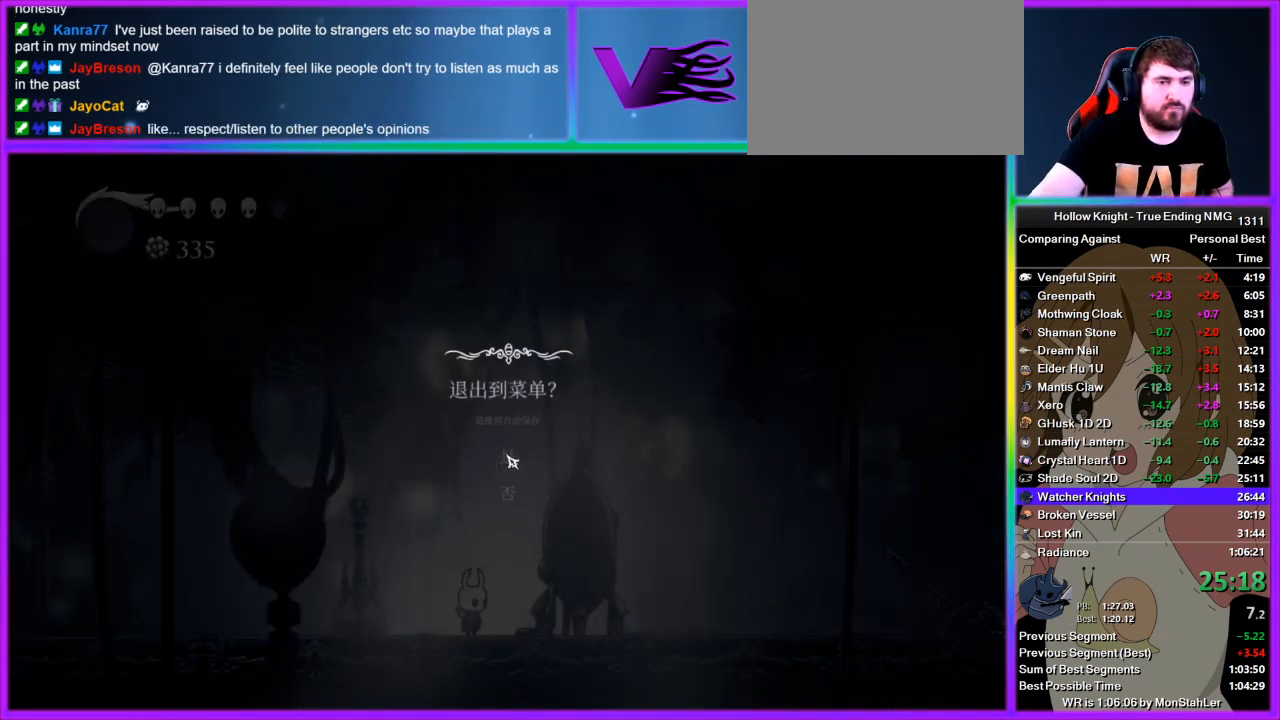
{"buttons": [], "left_stick": "center", "right_stick": "center", "events": []}
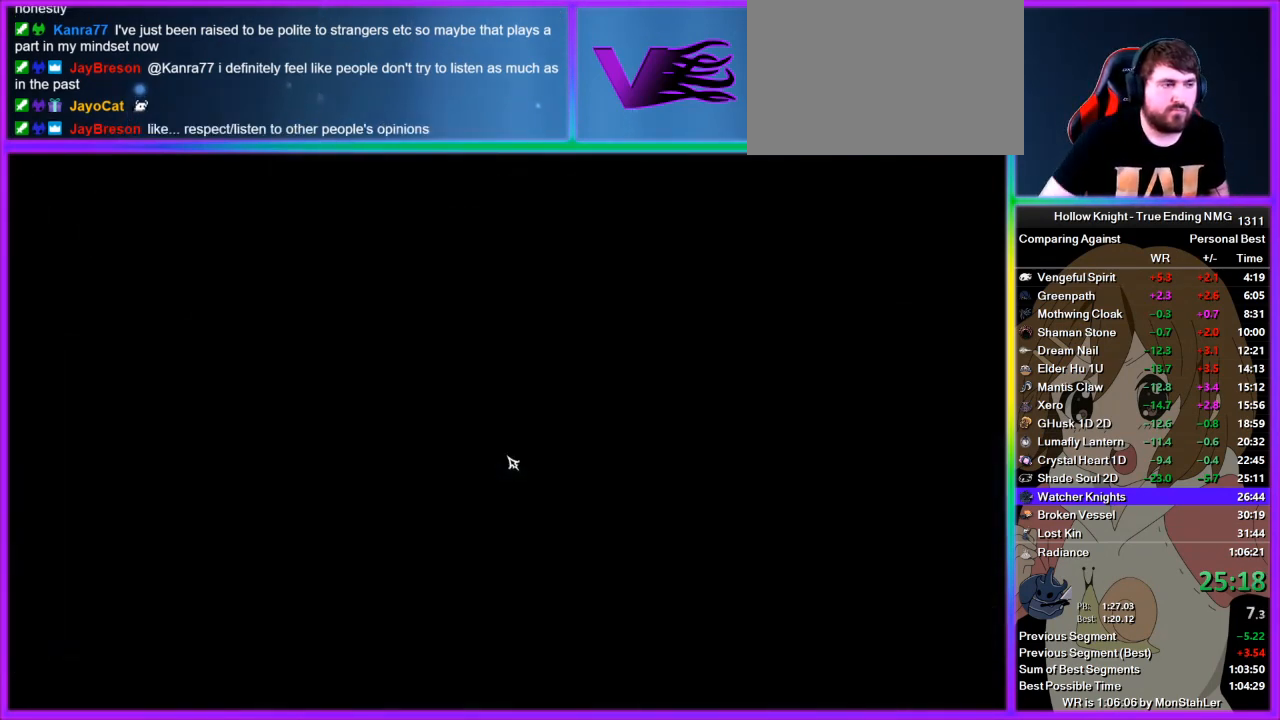
{"buttons": [], "left_stick": "center", "right_stick": "center", "events": []}
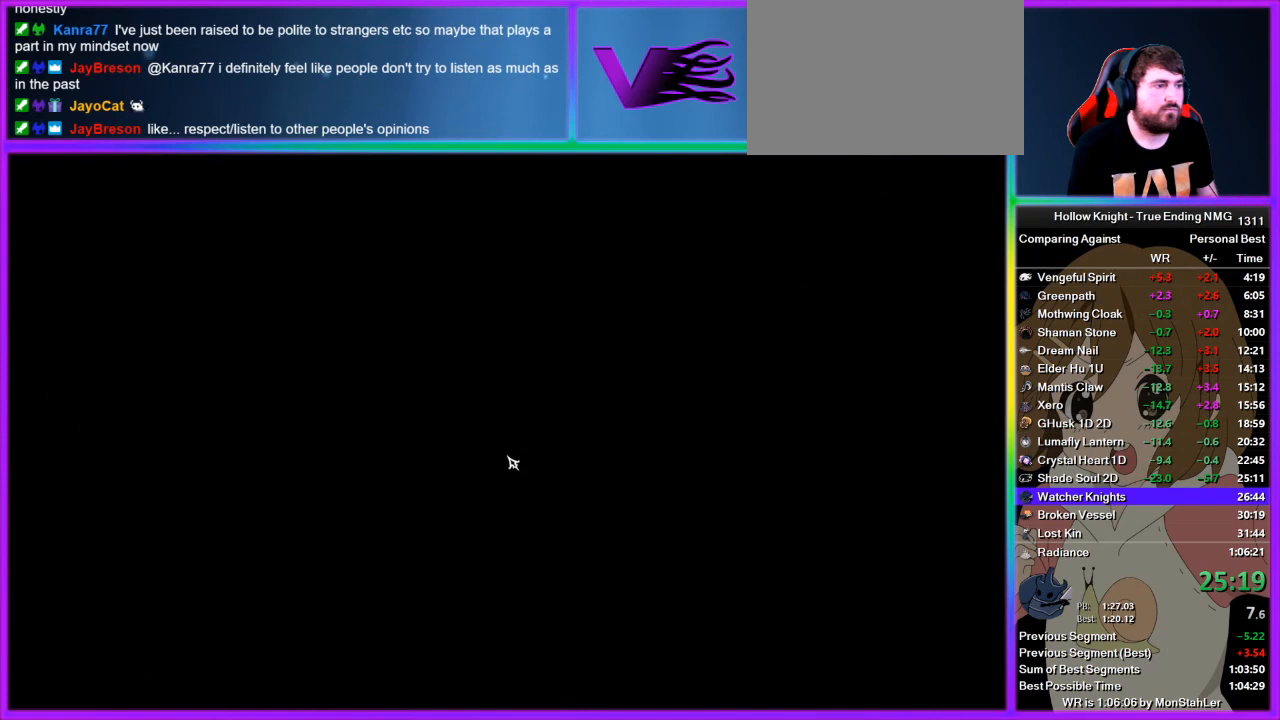
{"buttons": [], "left_stick": "center", "right_stick": "center", "events": [[289, "CROSS", "down"], [311, "CROSS", "up"], [422, "CROSS", "down"], [444, "CROSS", "up"]]}
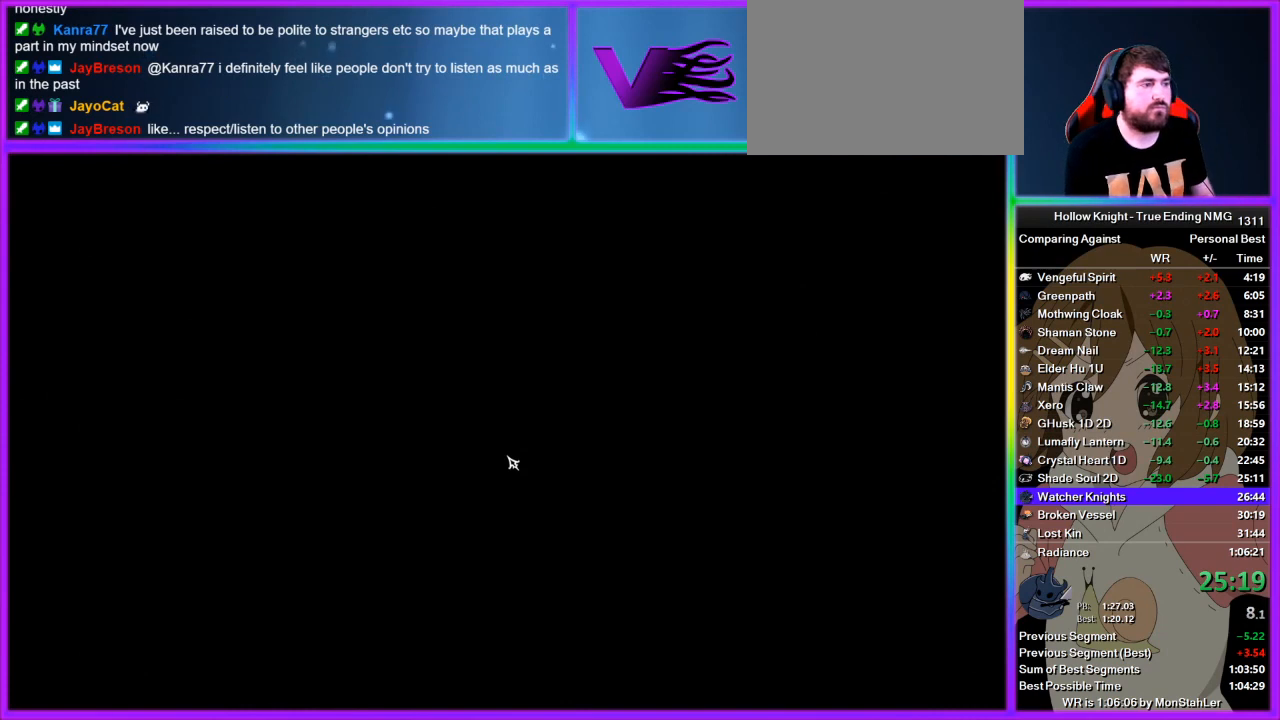
{"buttons": ["CROSS"], "left_stick": "center", "right_stick": "center", "events": [[67, "CROSS", "down"], [111, "CROSS", "up"], [200, "CROSS", "down"], [245, "CROSS", "up"], [333, "CROSS", "down"], [378, "CROSS", "up"], [467, "CROSS", "down"]]}
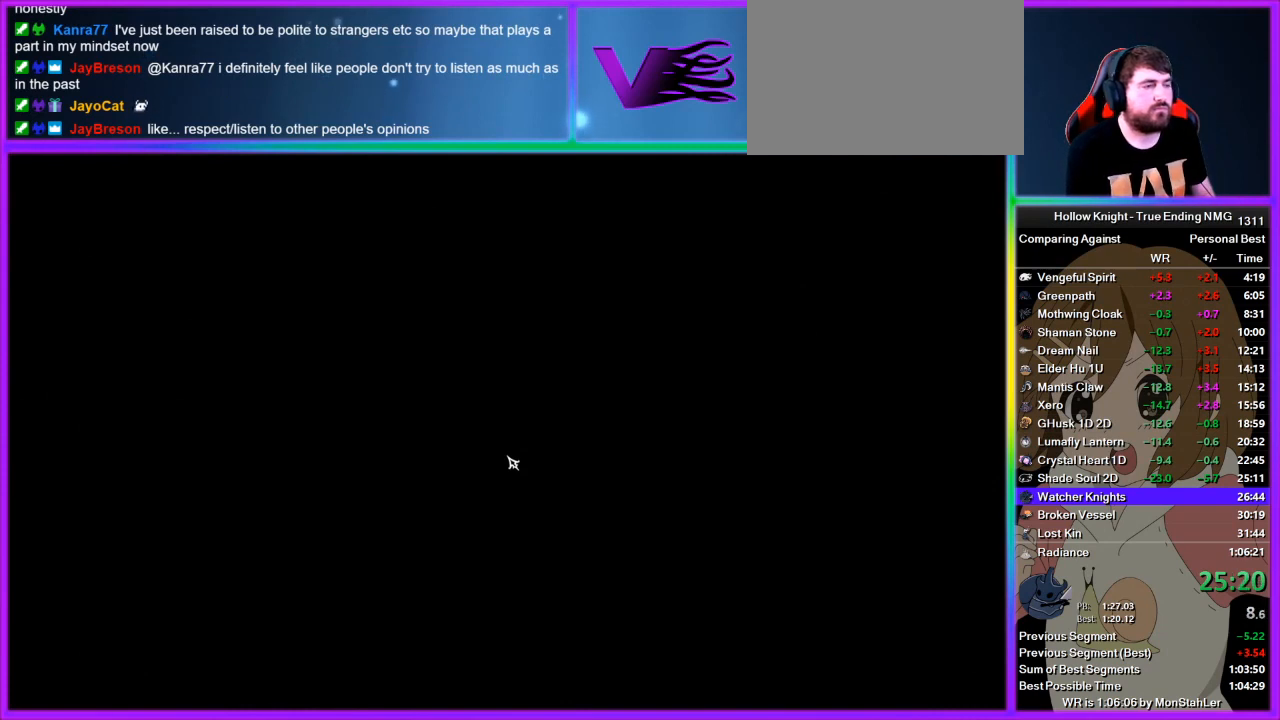
{"buttons": [], "left_stick": "center", "right_stick": "center", "events": [[22, "CROSS", "up"], [289, "CROSS", "down"], [311, "CROSS", "up"], [378, "CROSS", "down"], [422, "CROSS", "up"], [444, "CROSS", "down"], [489, "CROSS", "up"]]}
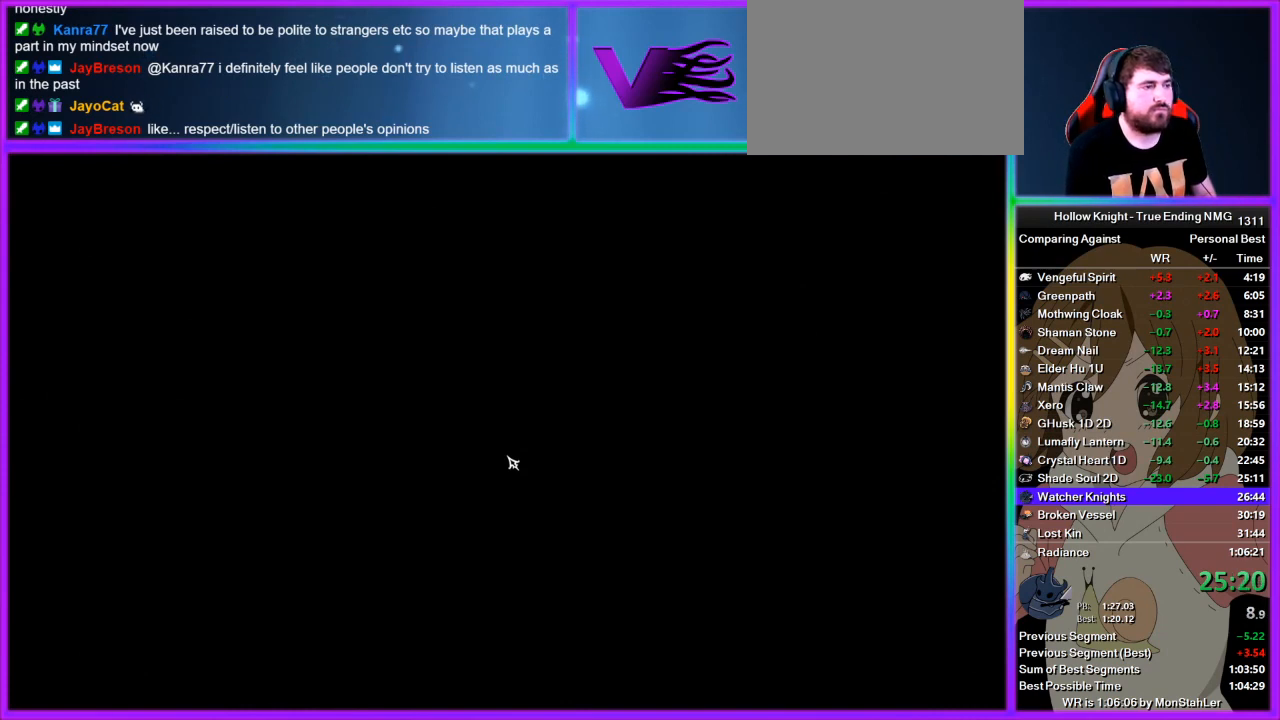
{"buttons": [], "left_stick": "center", "right_stick": "center", "events": [[45, "CROSS", "down"], [67, "CROSS", "up"], [111, "CROSS", "down"], [133, "CROSS", "up"], [200, "CROSS", "down"], [245, "CROSS", "up"], [267, "CROSS", "down"], [311, "CROSS", "up"], [378, "CROSS", "down"], [400, "CROSS", "up"], [445, "CROSS", "down"], [467, "CROSS", "up"]]}
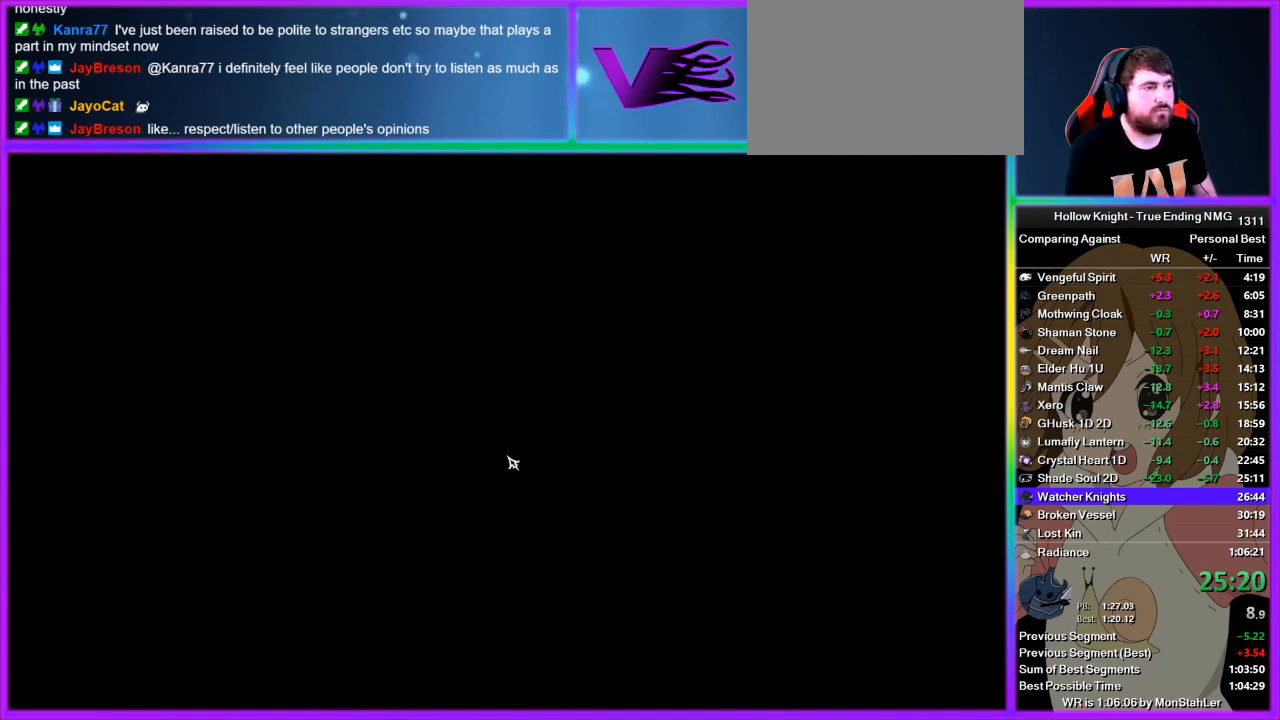
{"buttons": ["CROSS"], "left_stick": "center", "right_stick": "center", "events": [[44, "CROSS", "down"], [89, "CROSS", "up"], [111, "CROSS", "down"], [156, "CROSS", "up"], [222, "CROSS", "down"], [244, "CROSS", "up"], [378, "CROSS", "down"], [422, "CROSS", "up"], [511, "CROSS", "down"]]}
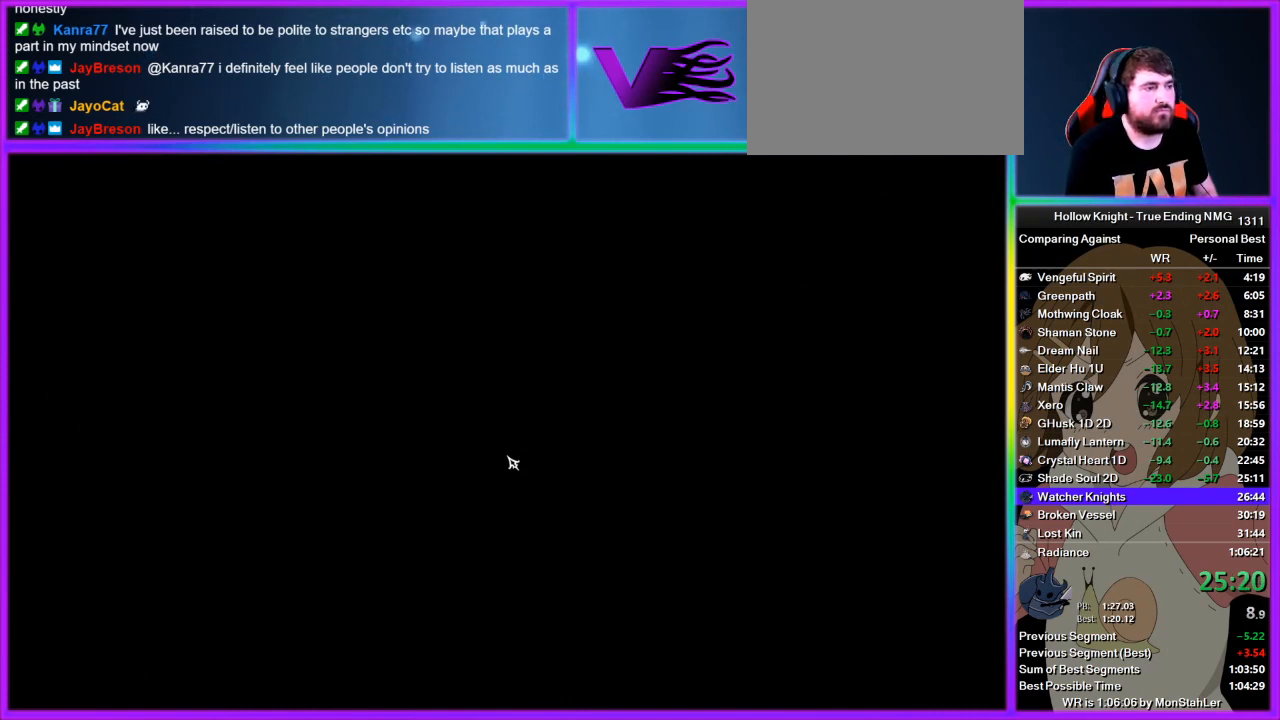
{"buttons": ["CROSS"], "left_stick": "center", "right_stick": "center", "events": [[22, "CROSS", "up"], [67, "CROSS", "down"], [89, "CROSS", "up"], [133, "CROSS", "down"], [178, "CROSS", "up"], [200, "CROSS", "down"], [245, "CROSS", "up"], [467, "CROSS", "down"]]}
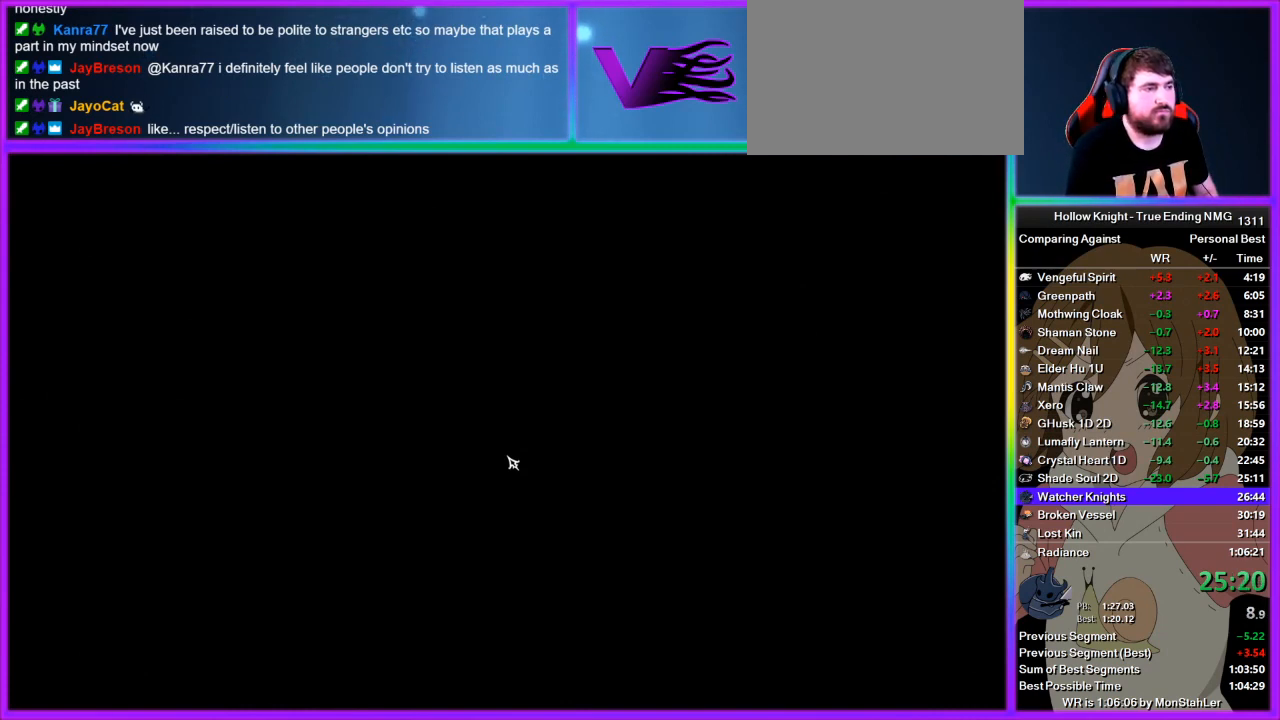
{"buttons": ["CROSS"], "left_stick": "center", "right_stick": "center", "events": [[111, "CROSS", "up"], [156, "CROSS", "down"], [178, "CROSS", "up"], [244, "CROSS", "down"], [311, "CROSS", "up"], [333, "CROSS", "down"], [378, "CROSS", "up"], [511, "CROSS", "down"]]}
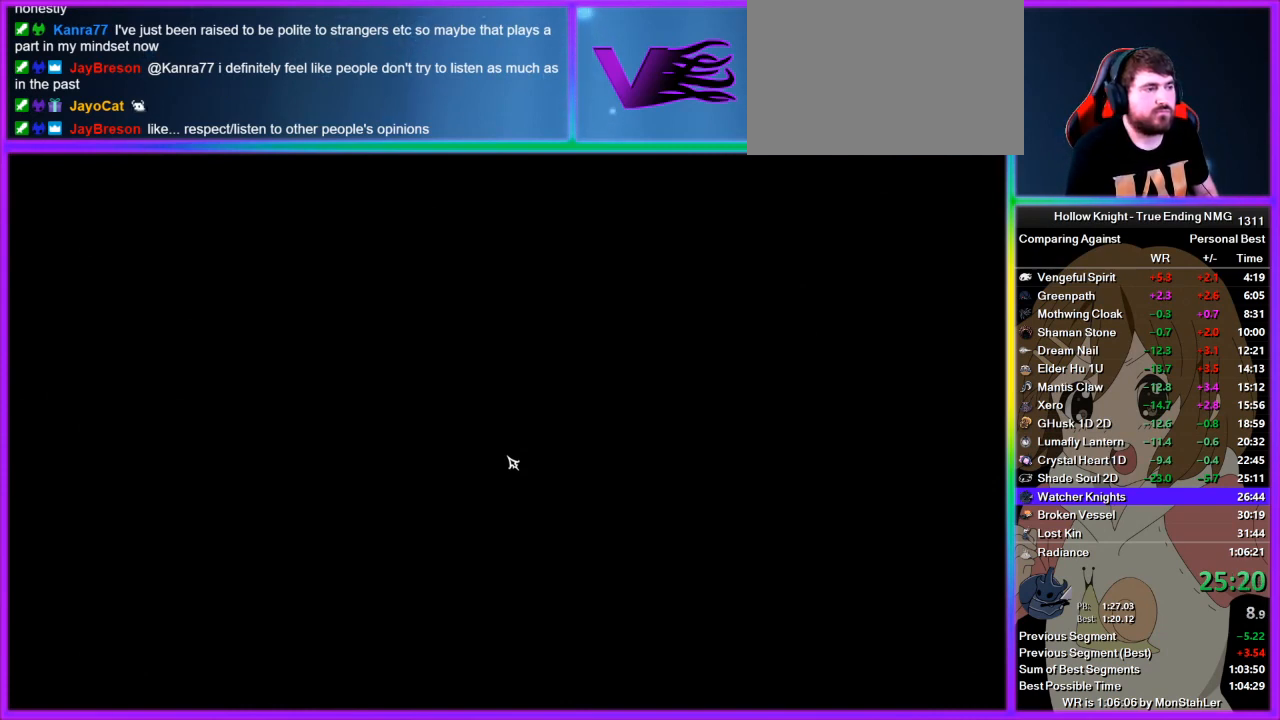
{"buttons": [], "left_stick": "center", "right_stick": "center", "events": [[89, "CROSS", "up"], [133, "CROSS", "down"], [200, "CROSS", "up"], [245, "CROSS", "down"], [267, "CROSS", "up"], [356, "CROSS", "down"], [400, "CROSS", "up"]]}
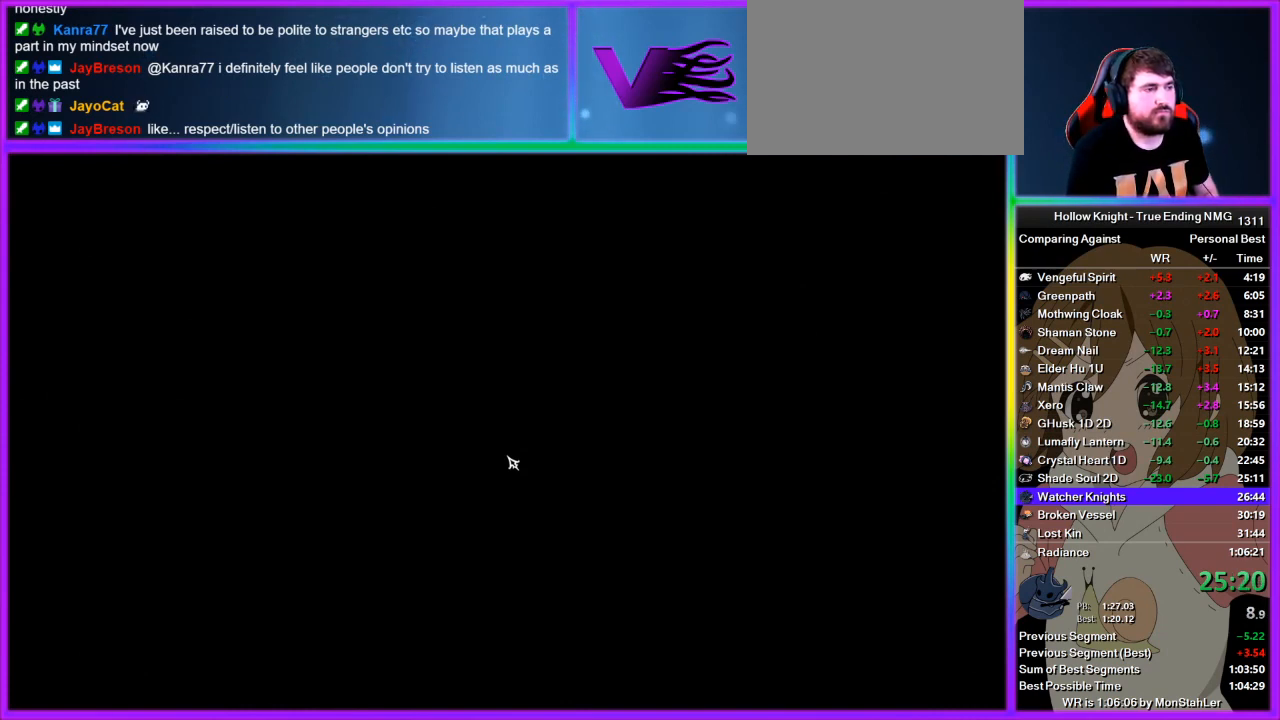
{"buttons": [], "left_stick": "center", "right_stick": "center", "events": [[22, "CROSS", "down"], [44, "CROSS", "up"], [89, "CROSS", "down"], [111, "CROSS", "up"], [156, "CROSS", "down"], [222, "CROSS", "up"], [244, "CROSS", "down"], [289, "CROSS", "up"], [311, "CROSS", "down"], [378, "CROSS", "up"], [422, "CROSS", "down"], [467, "CROSS", "up"]]}
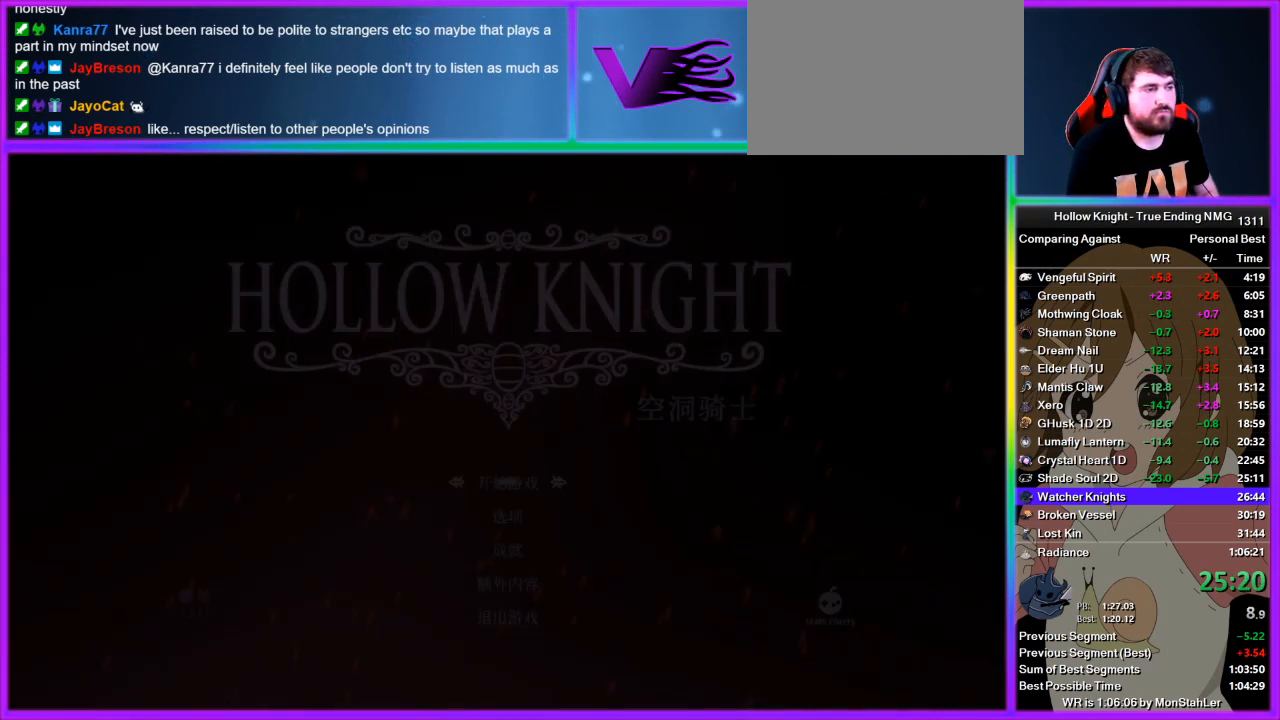
{"buttons": ["CROSS"], "left_stick": "center", "right_stick": "center", "events": [[22, "CROSS", "down"], [45, "CROSS", "up"], [67, "CROSS", "down"], [111, "CROSS", "up"], [156, "CROSS", "down"], [222, "CROSS", "up"], [245, "CROSS", "down"], [267, "CROSS", "up"], [400, "CROSS", "down"], [445, "CROSS", "up"], [467, "CROSS", "down"]]}
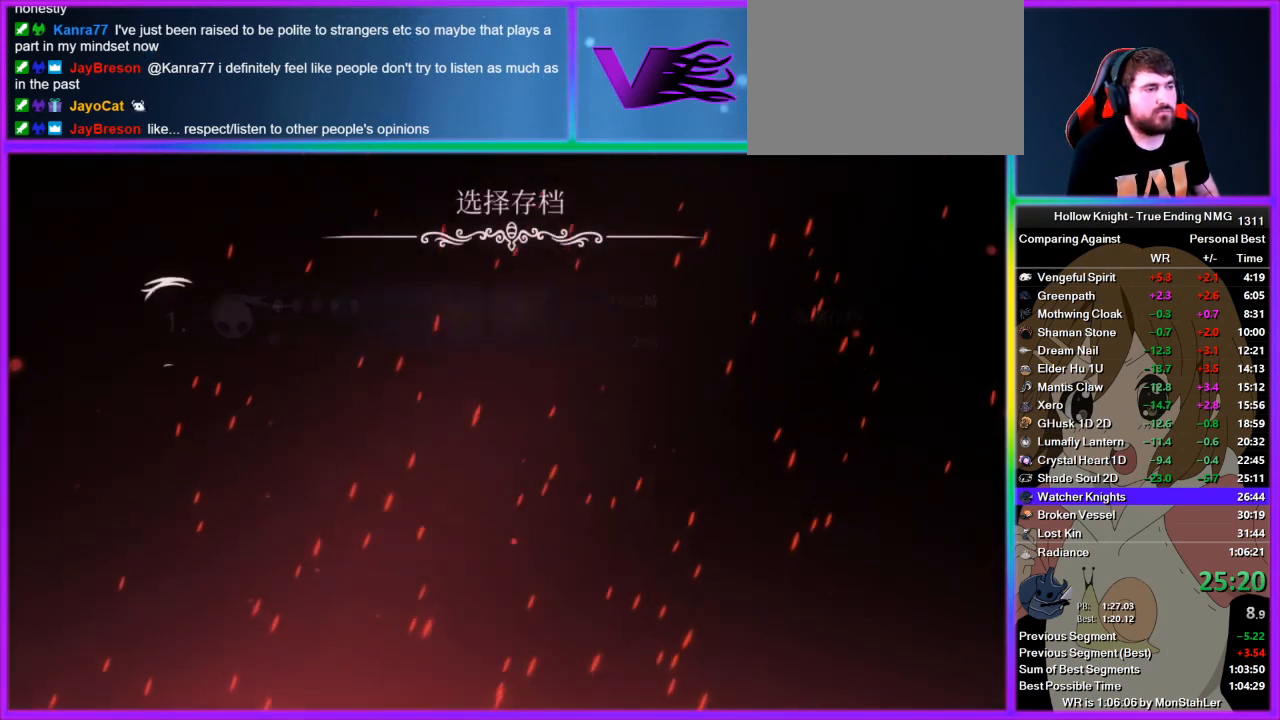
{"buttons": [], "left_stick": "center", "right_stick": "center", "events": [[22, "CROSS", "up"], [89, "CROSS", "down"], [111, "CROSS", "up"], [156, "CROSS", "down"], [178, "CROSS", "up"], [244, "CROSS", "down"], [289, "CROSS", "up"], [311, "CROSS", "down"], [356, "CROSS", "up"], [422, "CROSS", "down"], [444, "CROSS", "up"], [489, "CROSS", "down"], [511, "CROSS", "up"]]}
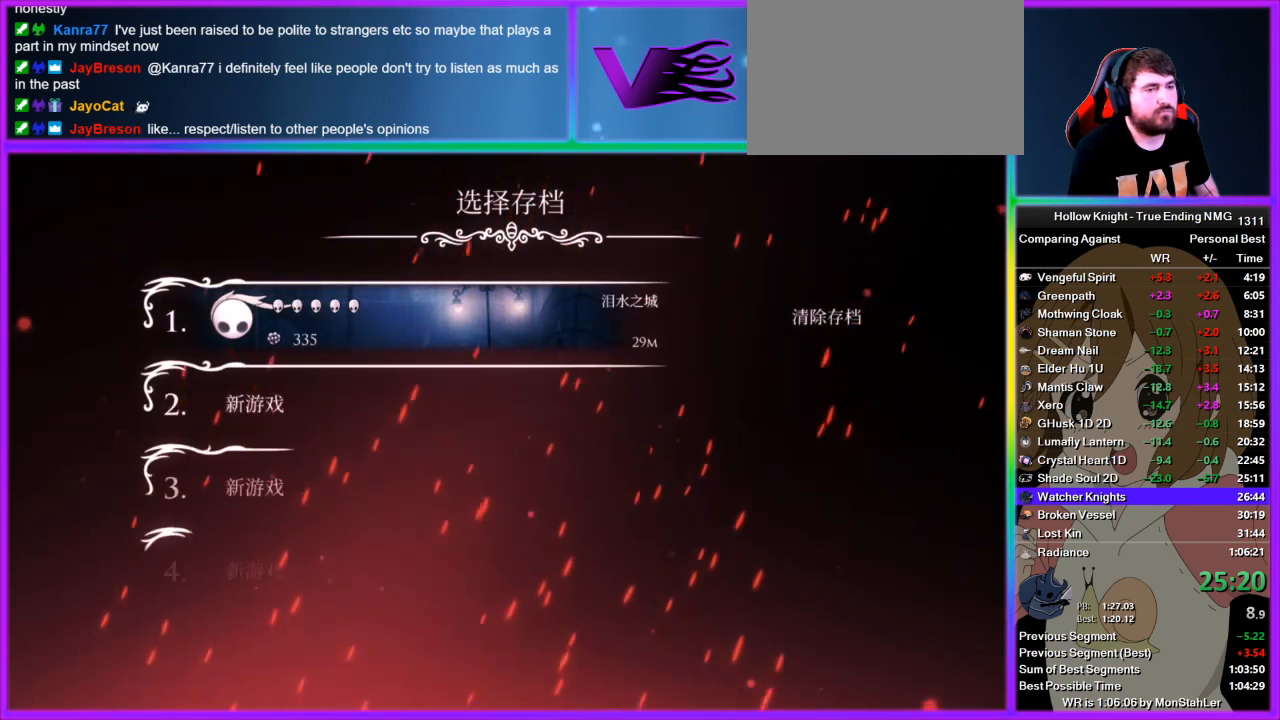
{"buttons": [], "left_stick": "center", "right_stick": "center", "events": [[67, "CROSS", "down"], [111, "CROSS", "up"], [178, "CROSS", "down"], [200, "CROSS", "up"], [245, "CROSS", "down"], [267, "CROSS", "up"], [333, "CROSS", "down"], [378, "CROSS", "up"], [400, "CROSS", "down"], [445, "CROSS", "up"]]}